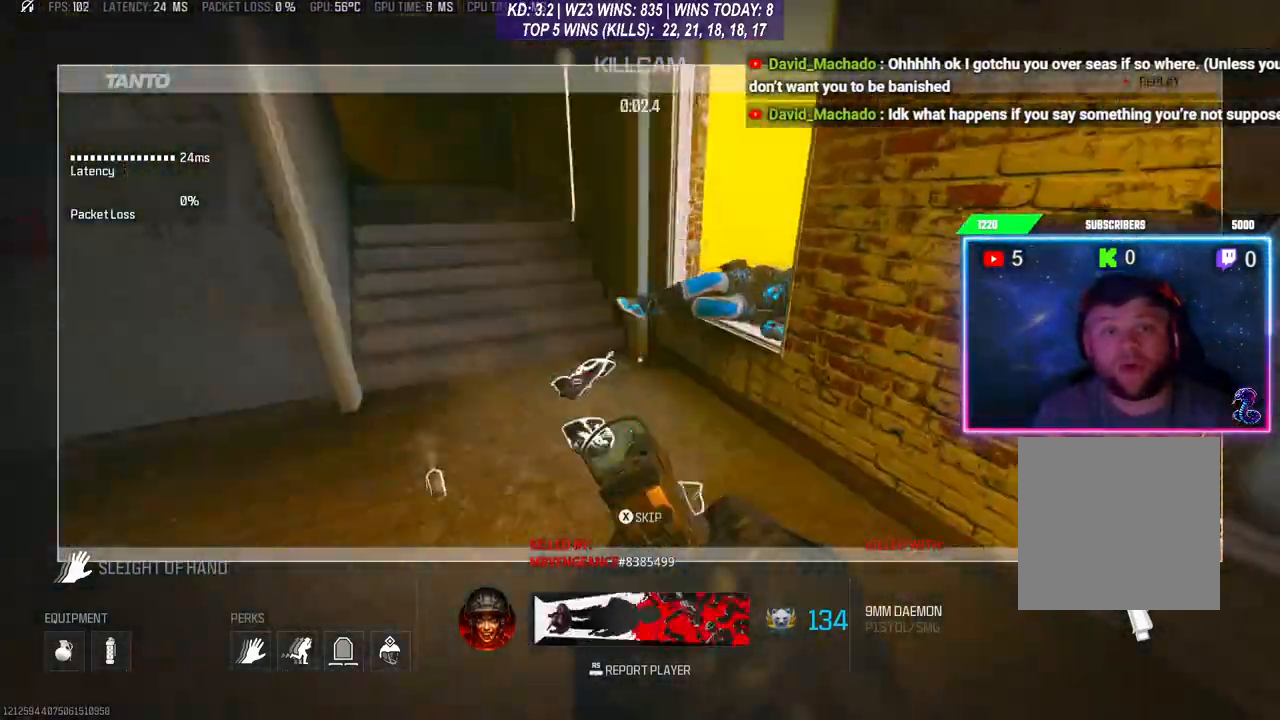
Gameplay with a controller (Xbox layout); each line is a JSON object with the inputs held at the frame after it. "events" lists button and stick changes between this image and that frame as [ms after this image, input, new state], when the widget could be followed in between.
{"buttons": ["X"], "left_stick": "center", "right_stick": "center", "events": [[300, "X", "down"], [400, "X", "up"], [500, "X", "down"]]}
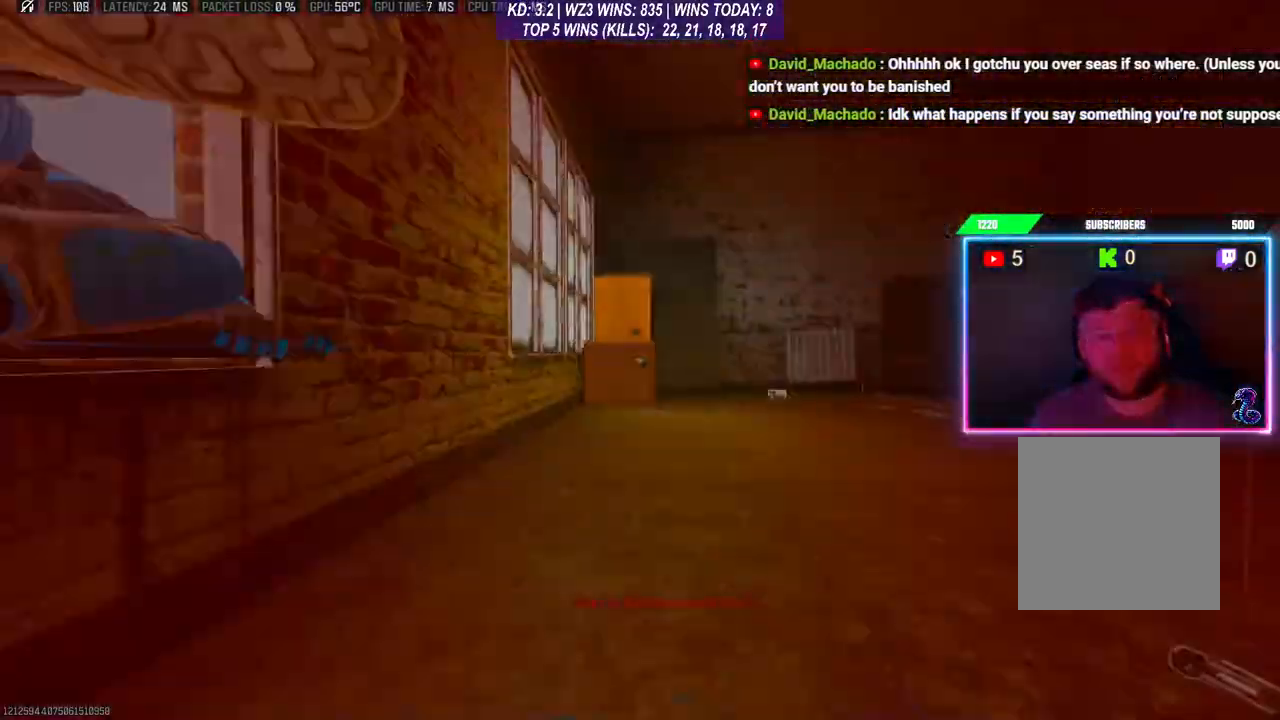
{"buttons": [], "left_stick": "center", "right_stick": "center", "events": [[100, "X", "up"], [133, "X", "down"], [200, "X", "up"]]}
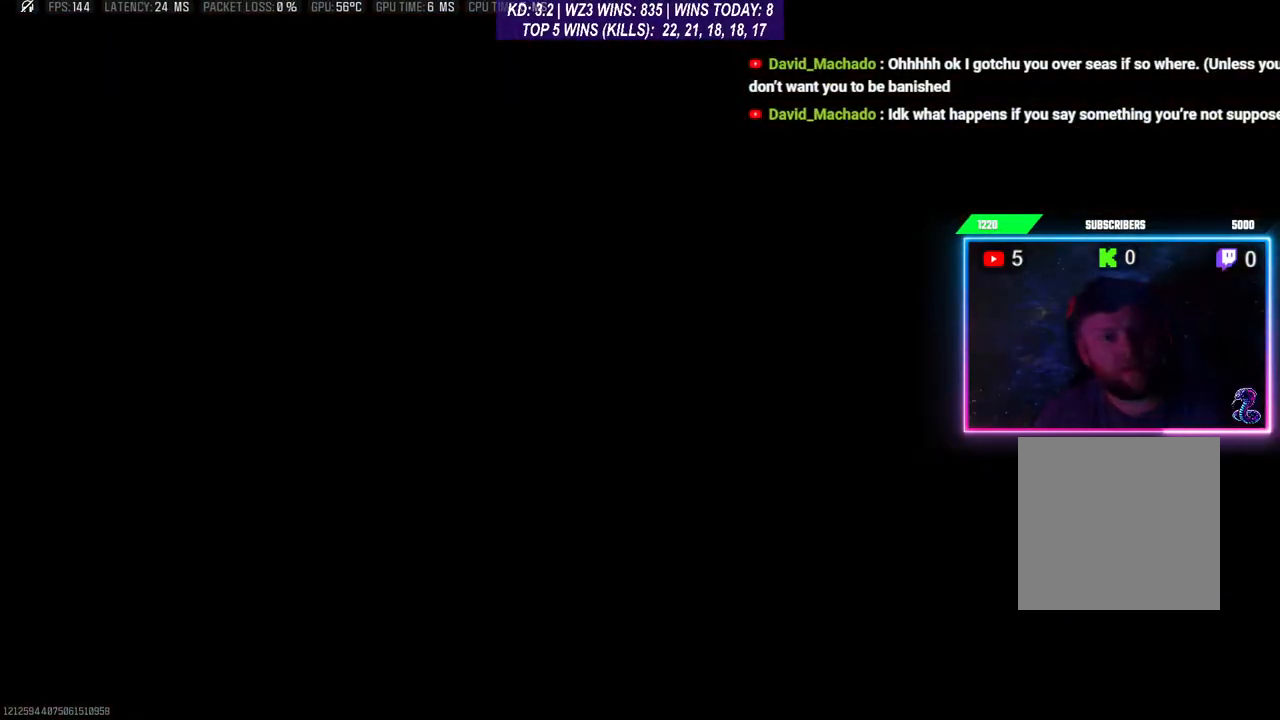
{"buttons": [], "left_stick": "center", "right_stick": "center", "events": []}
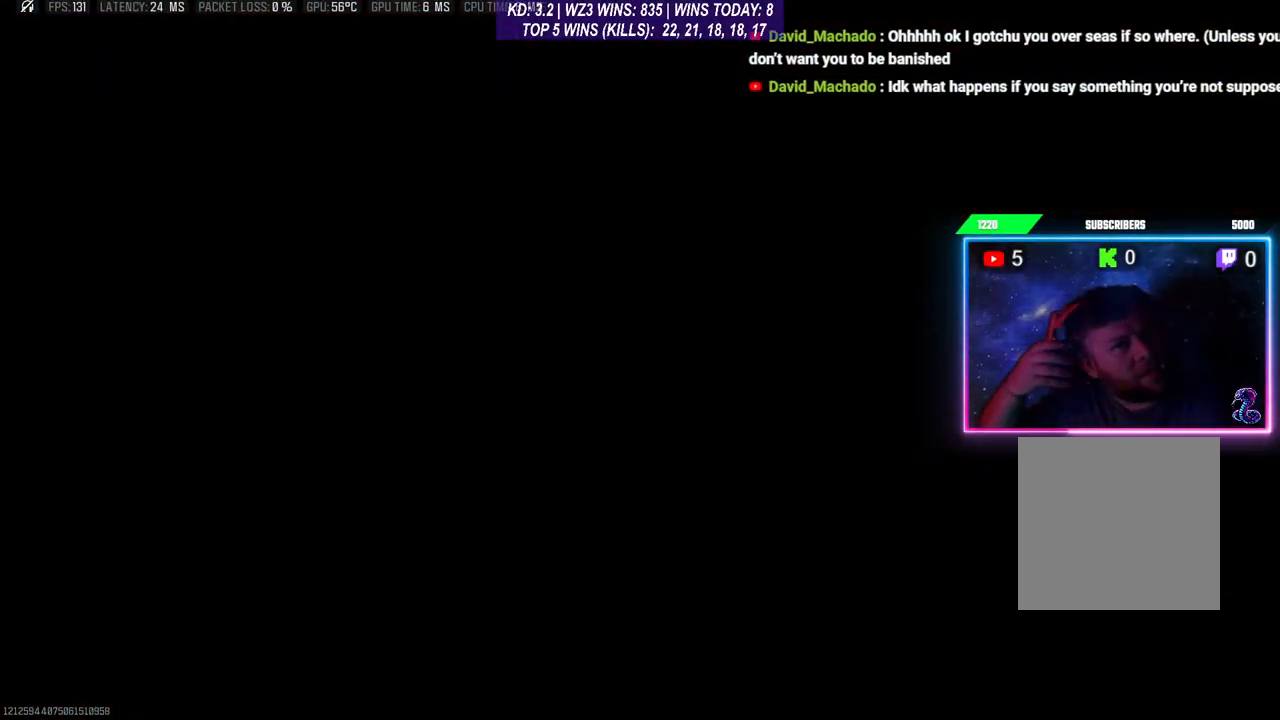
{"buttons": [], "left_stick": "center", "right_stick": "center", "events": []}
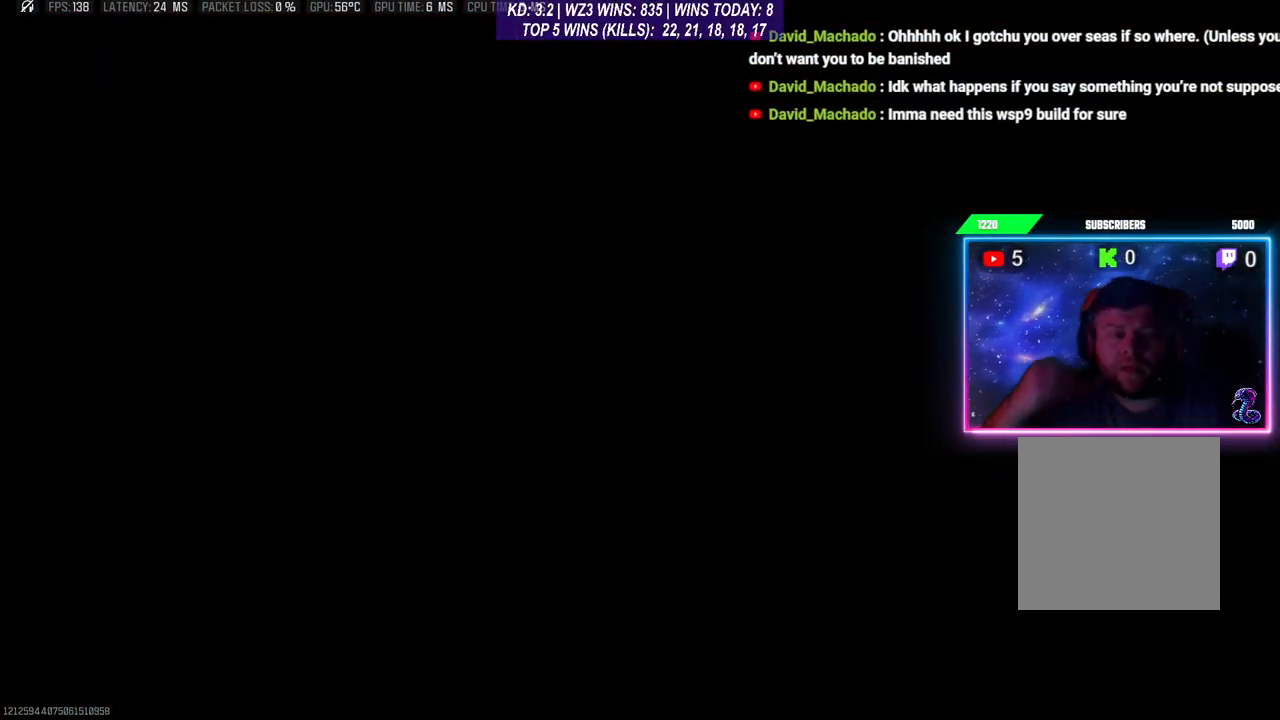
{"buttons": [], "left_stick": "center", "right_stick": "center", "events": []}
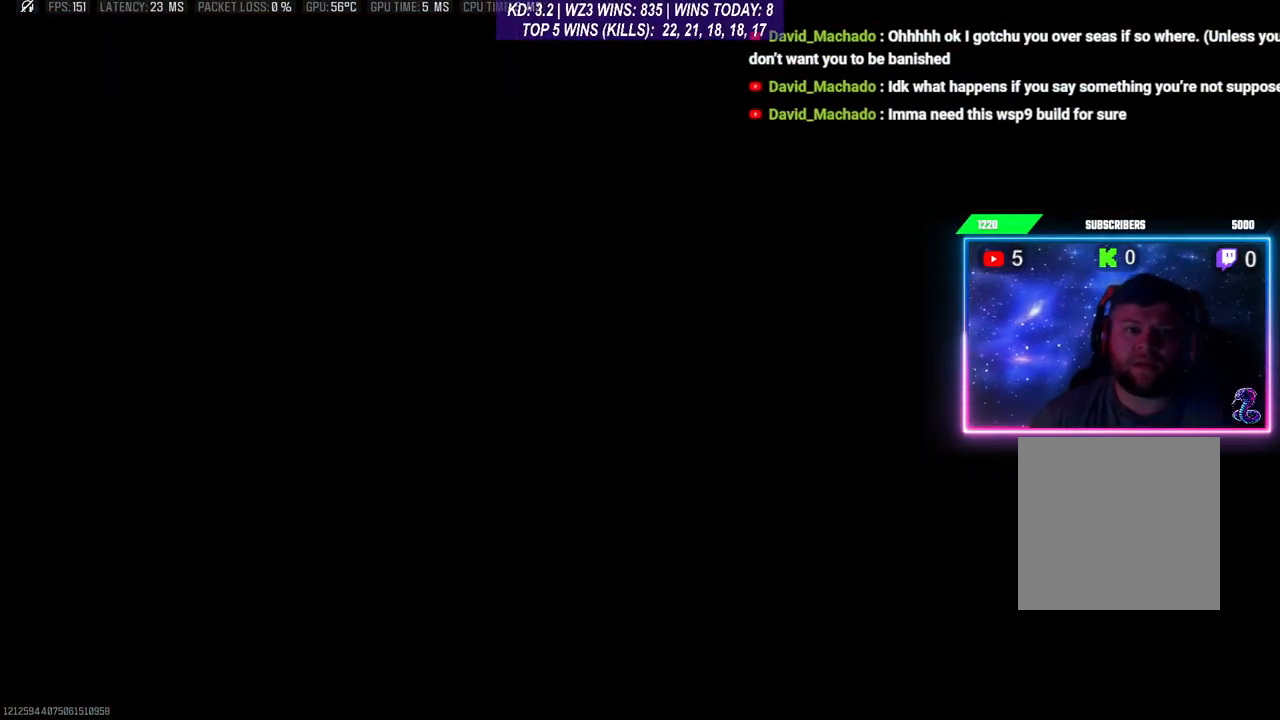
{"buttons": [], "left_stick": "center", "right_stick": "center", "events": []}
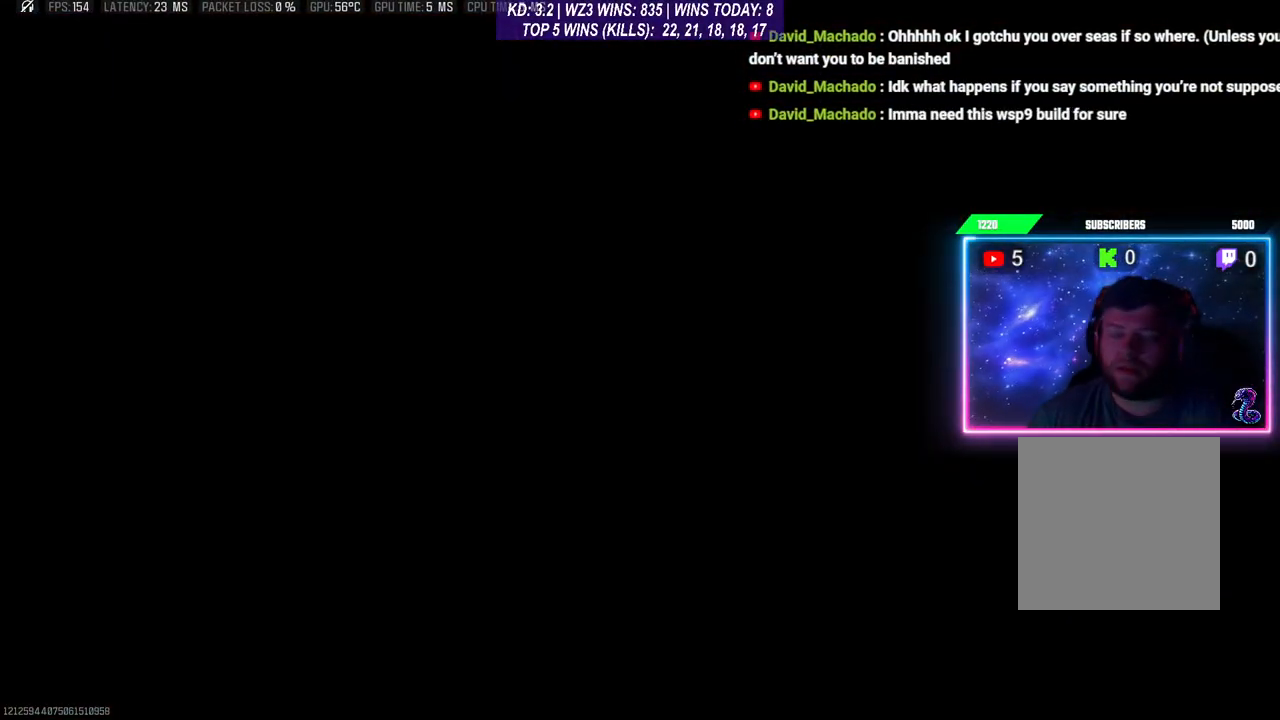
{"buttons": [], "left_stick": "center", "right_stick": "center", "events": []}
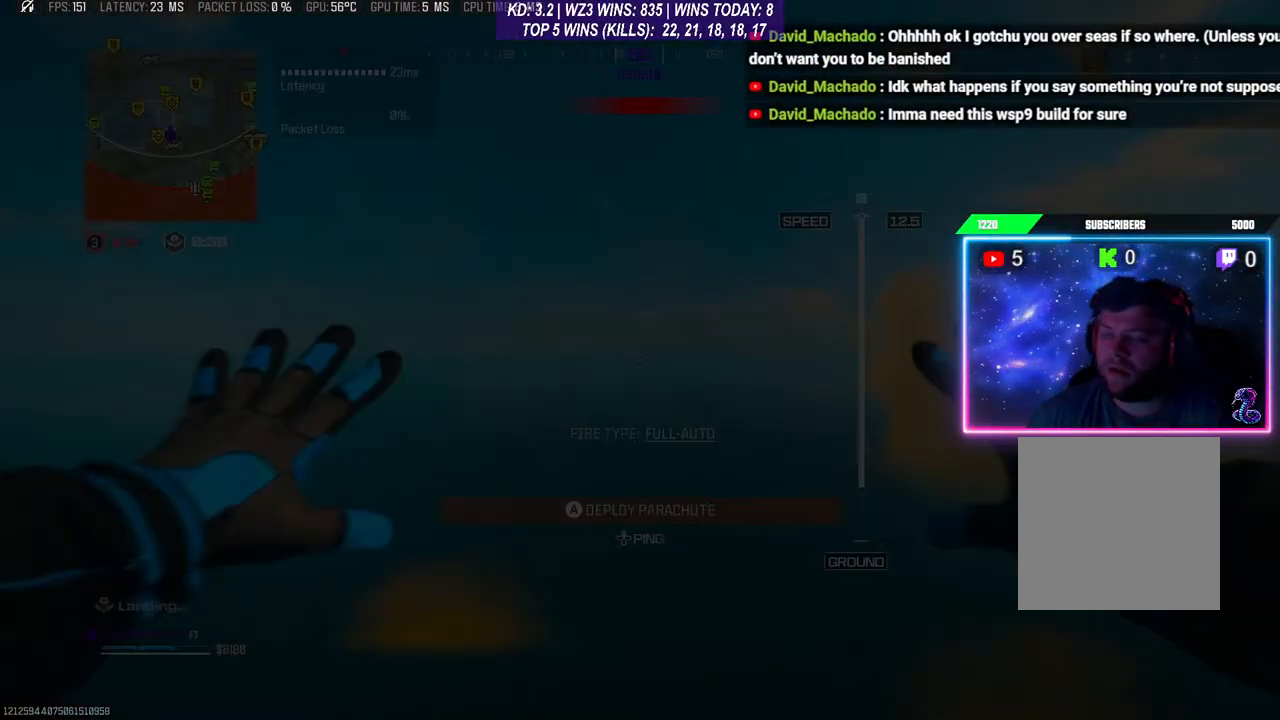
{"buttons": [], "left_stick": "up", "right_stick": "down-left", "events": [[233, "right_stick", "down-left"], [367, "left_stick", "up"]]}
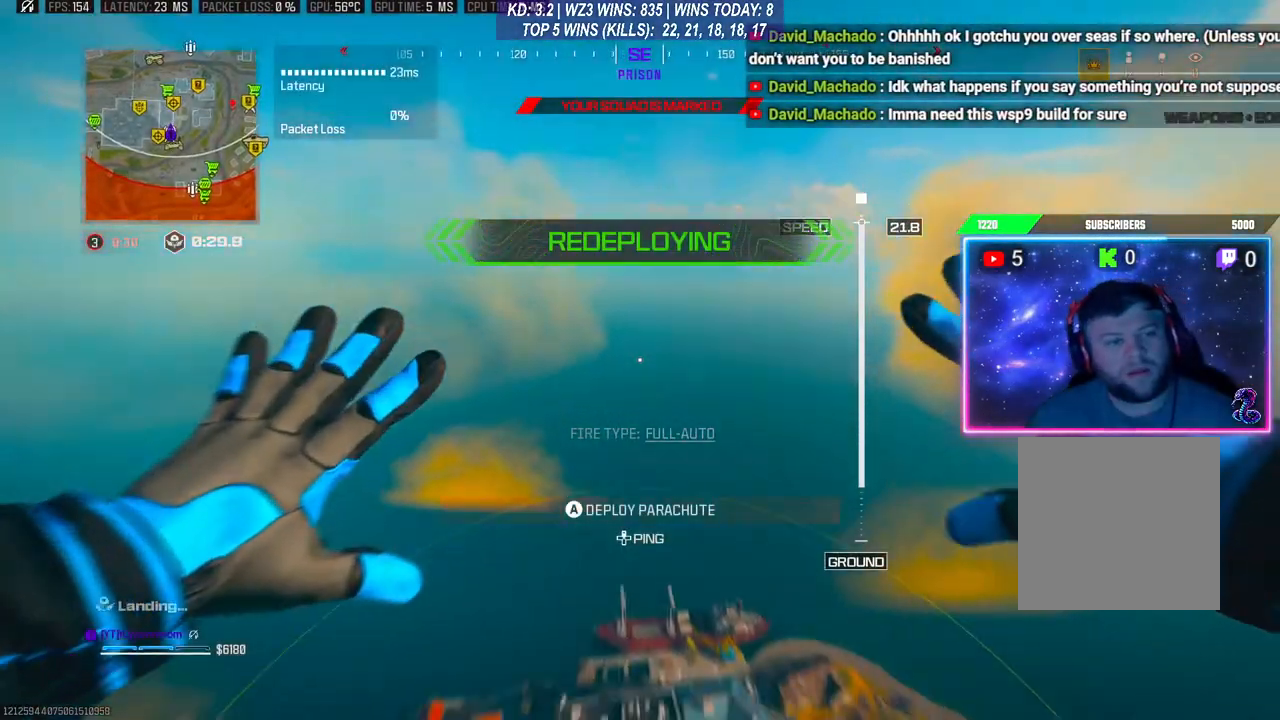
{"buttons": [], "left_stick": "down-left", "right_stick": "down-left", "events": [[433, "left_stick", "down-left"]]}
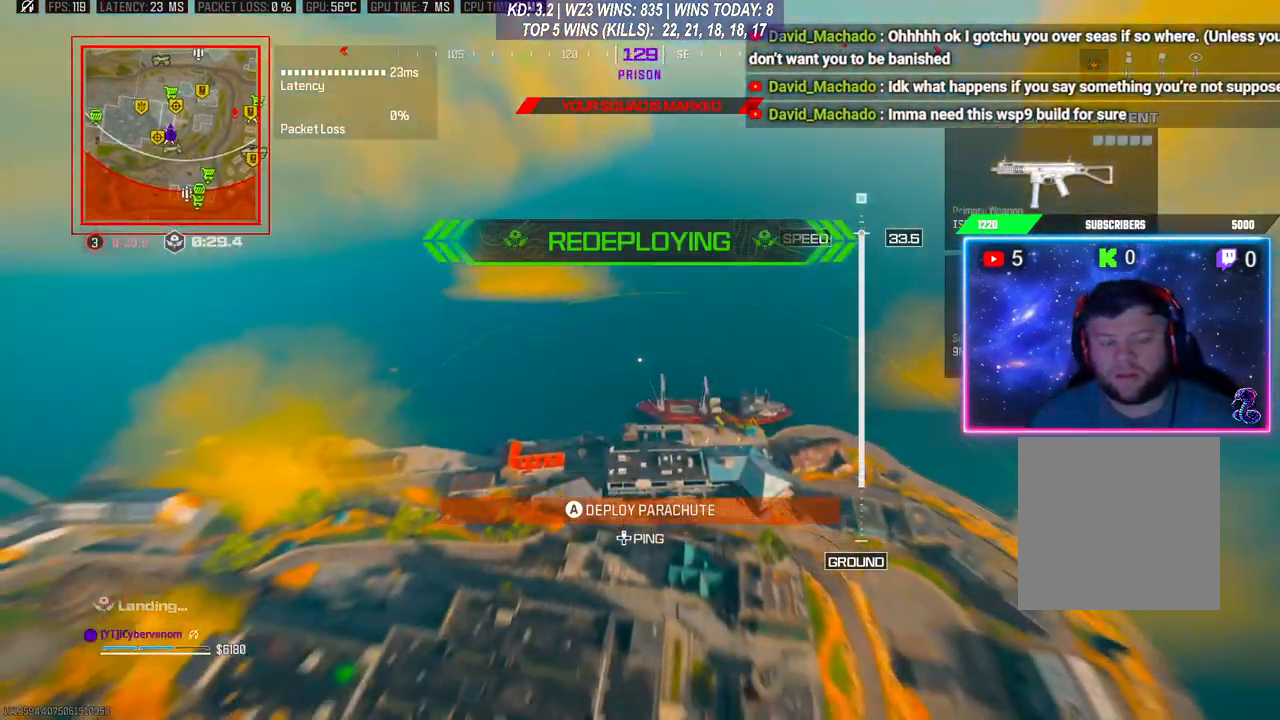
{"buttons": [], "left_stick": "down", "right_stick": "down-left", "events": [[500, "left_stick", "down"]]}
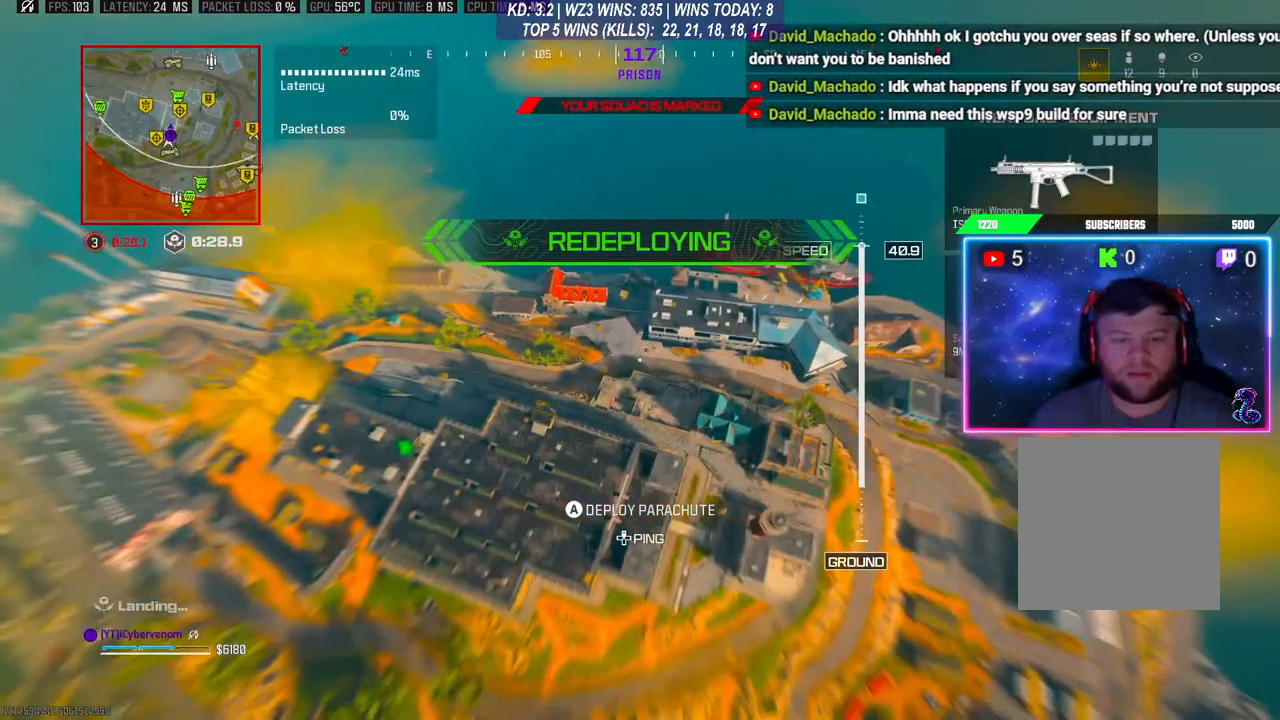
{"buttons": [], "left_stick": "down", "right_stick": "center", "events": [[33, "right_stick", "center"]]}
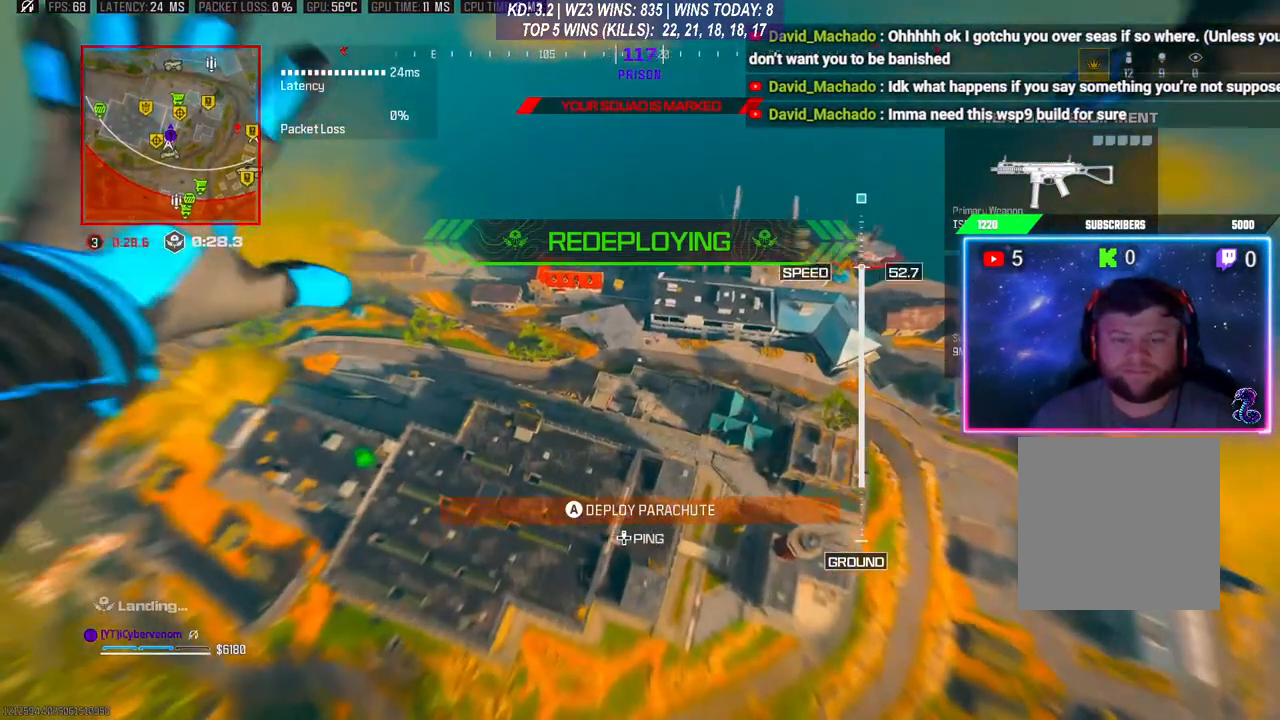
{"buttons": [], "left_stick": "up-right", "right_stick": "right", "events": [[33, "left_stick", "down-right"], [33, "right_stick", "down-right"], [233, "right_stick", "right"], [400, "left_stick", "up-right"]]}
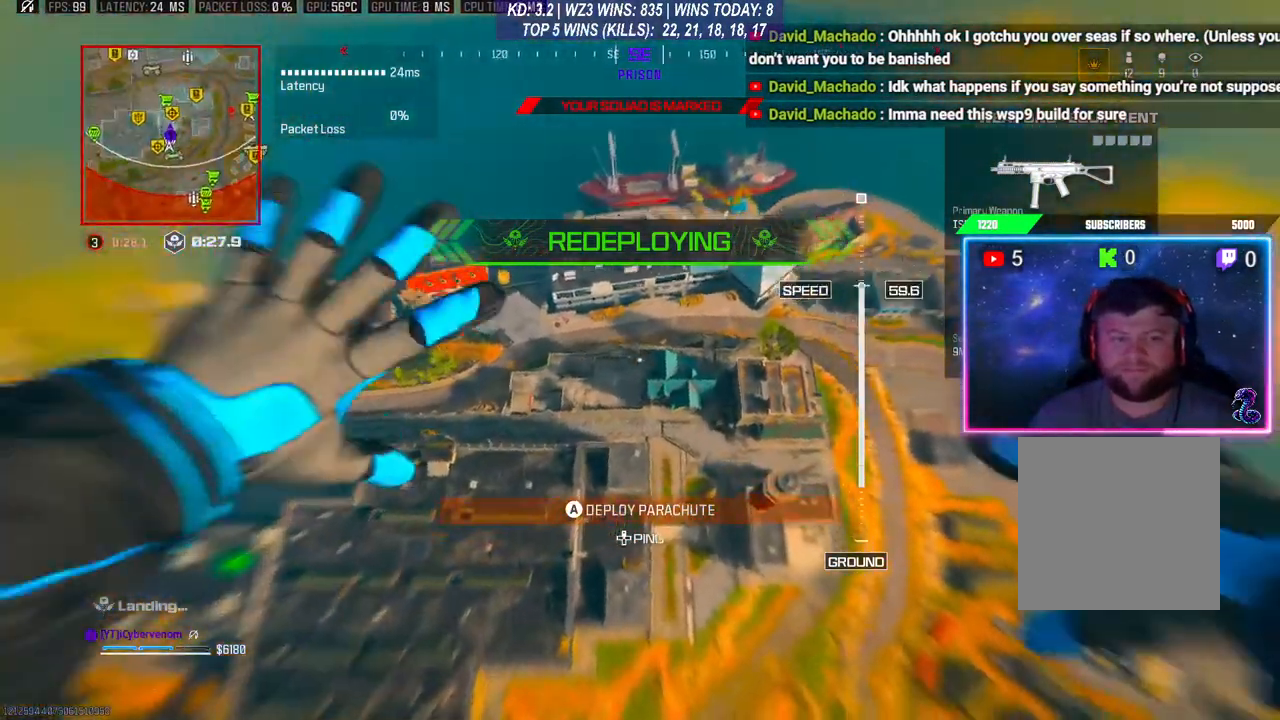
{"buttons": [], "left_stick": "up-right", "right_stick": "center", "events": [[100, "right_stick", "center"]]}
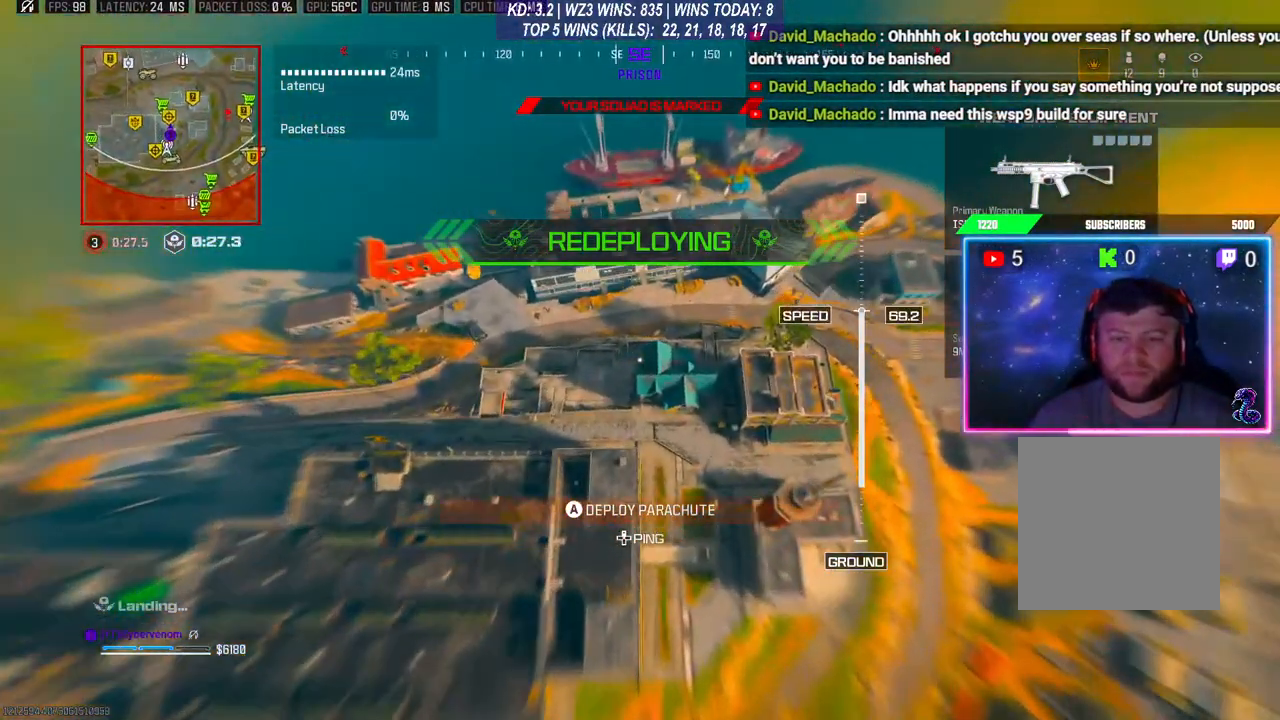
{"buttons": [], "left_stick": "up", "right_stick": "center", "events": [[333, "left_stick", "up"]]}
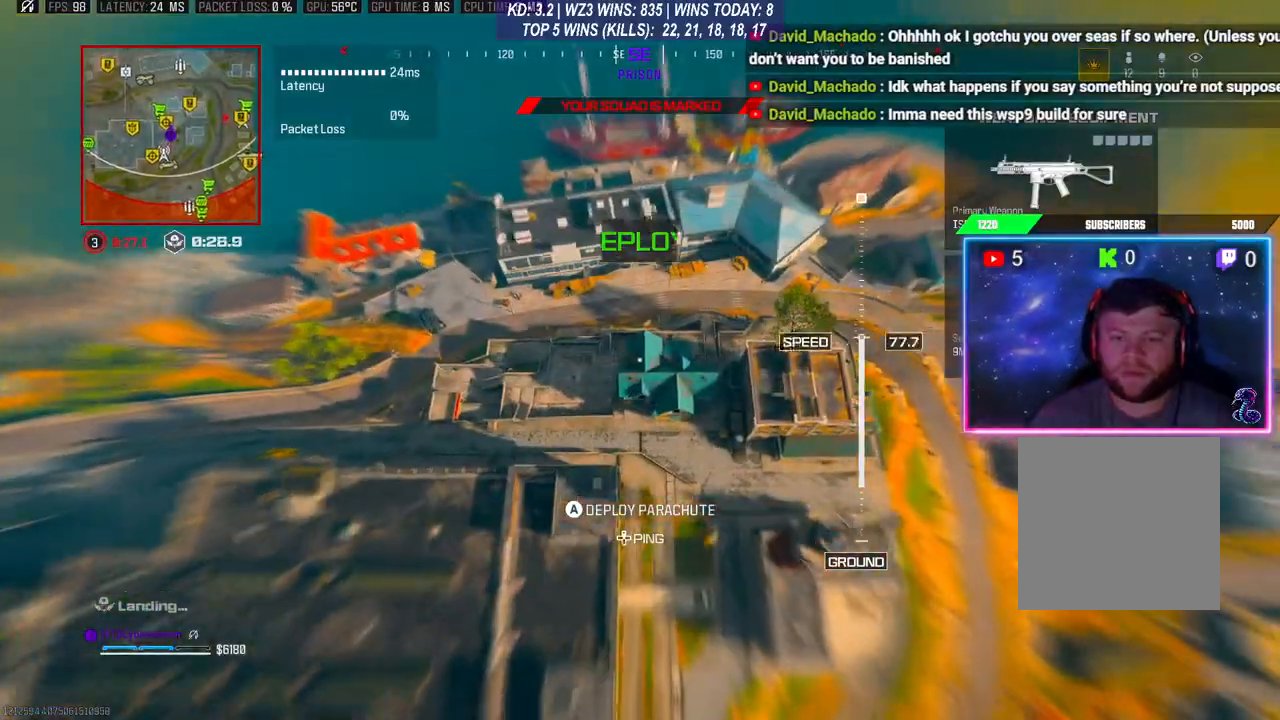
{"buttons": [], "left_stick": "center", "right_stick": "center", "events": [[200, "left_stick", "center"]]}
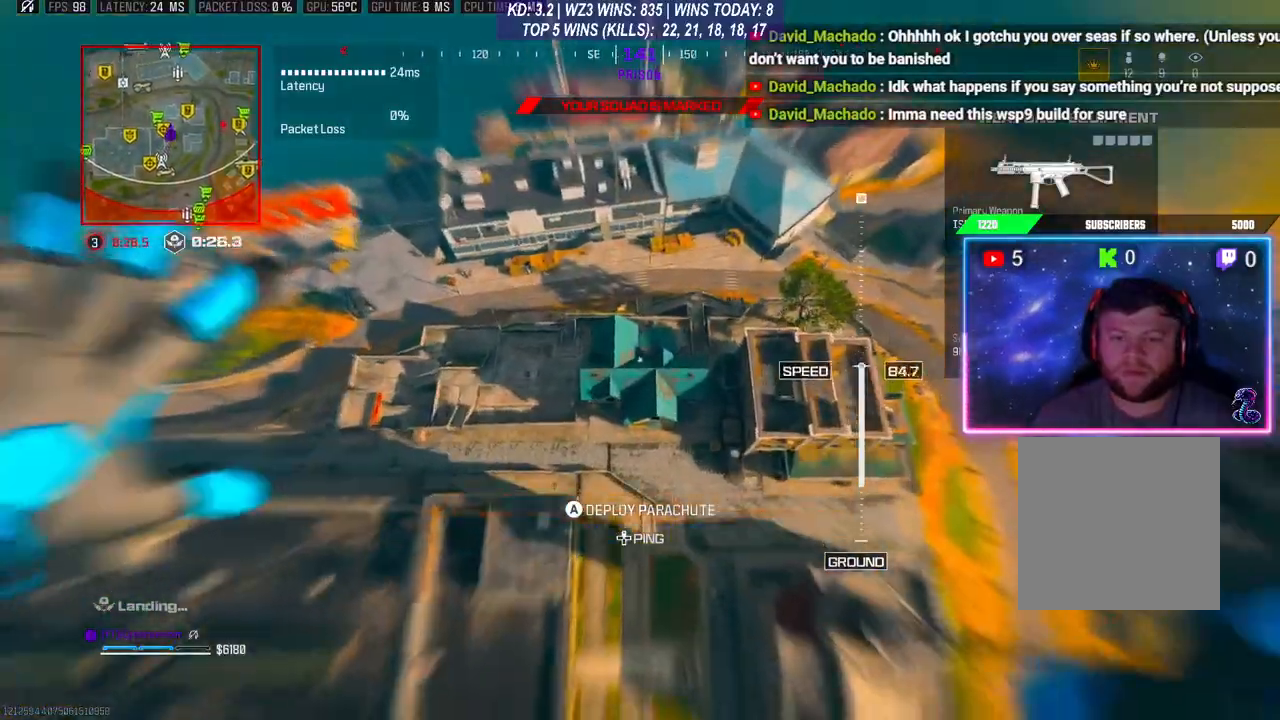
{"buttons": [], "left_stick": "right", "right_stick": "right", "events": [[33, "left_stick", "right"], [167, "right_stick", "right"]]}
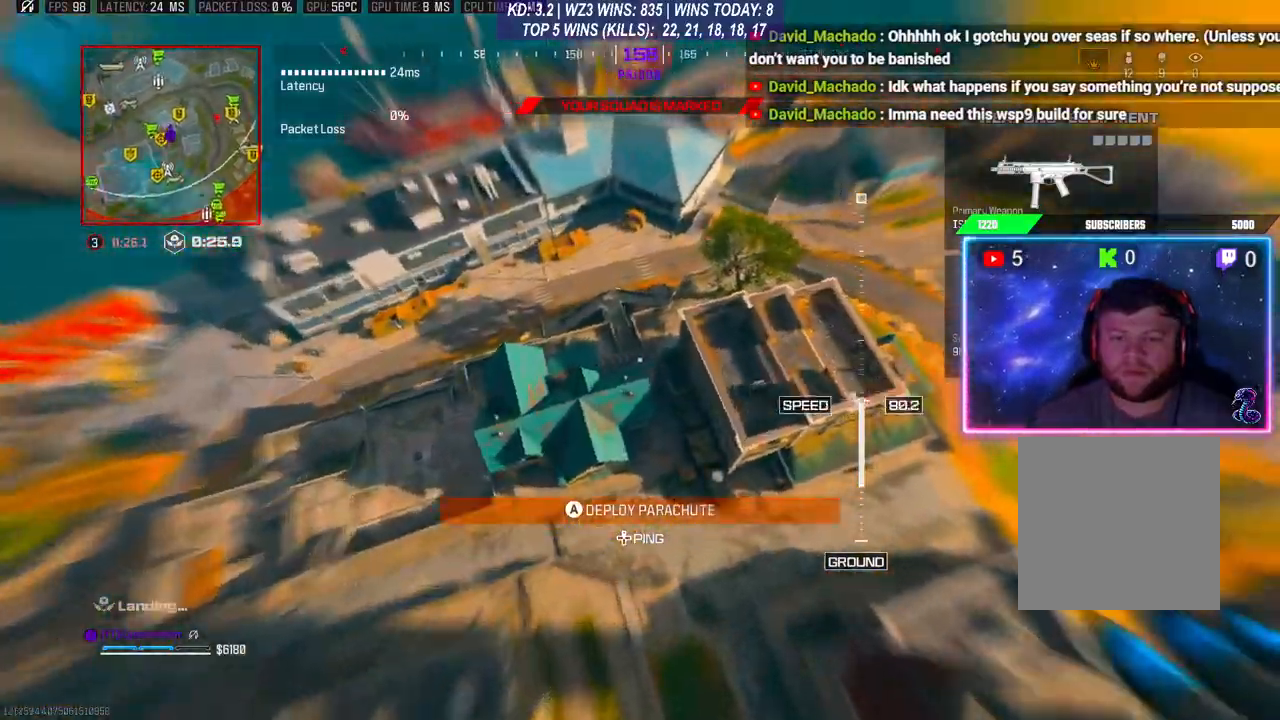
{"buttons": [], "left_stick": "down", "right_stick": "center", "events": [[100, "left_stick", "down"], [433, "right_stick", "center"]]}
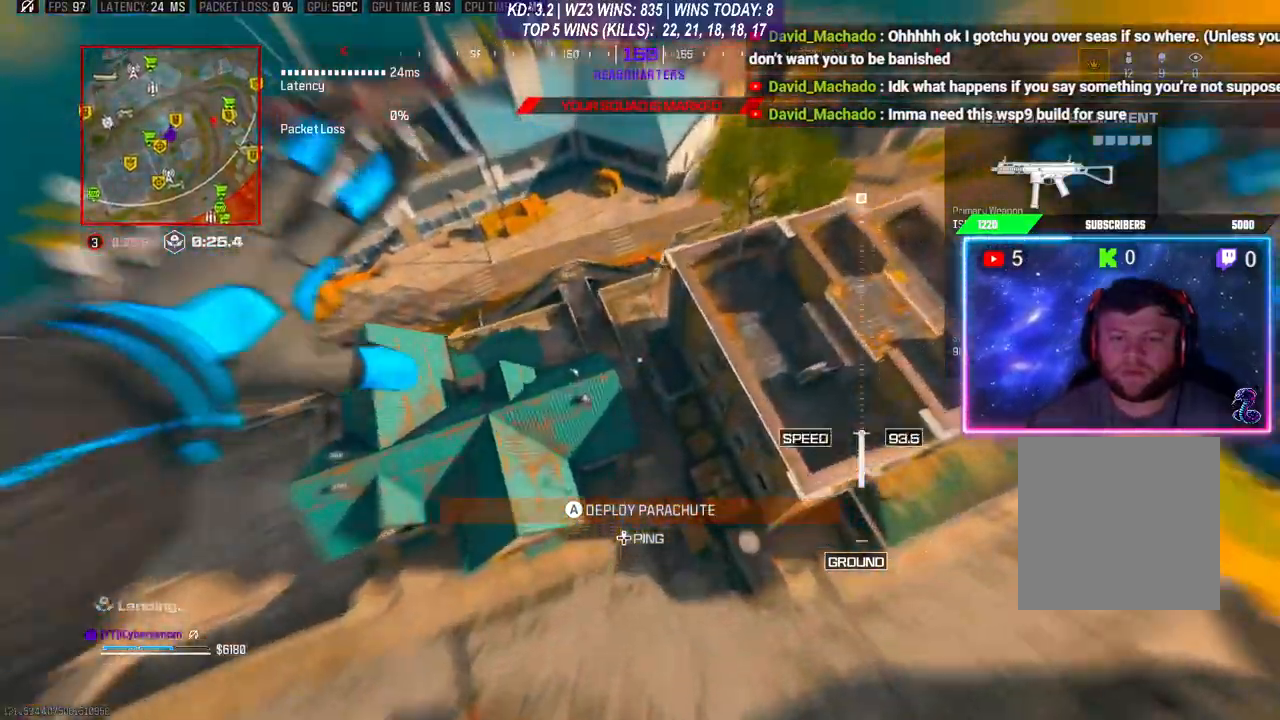
{"buttons": ["A", "L3"], "left_stick": "up", "right_stick": "up", "events": [[33, "left_stick", "center"], [133, "left_stick", "down"], [333, "left_stick", "center"], [400, "left_stick", "up-right"], [467, "A", "down"], [467, "L3", "down"], [467, "right_stick", "up"], [500, "left_stick", "up"]]}
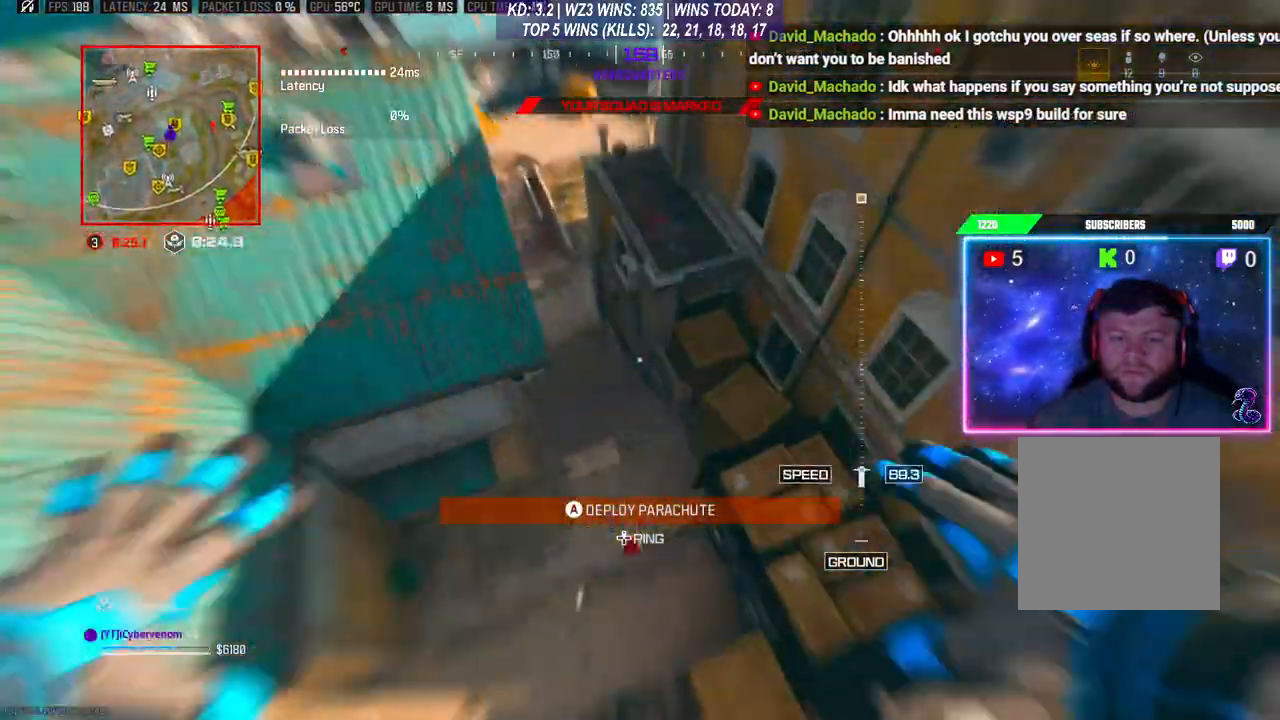
{"buttons": [], "left_stick": "down-left", "right_stick": "center", "events": [[33, "L3", "up"], [100, "A", "up"], [100, "L3", "down"], [167, "A", "down"], [167, "L3", "up"], [267, "A", "up"], [300, "right_stick", "center"], [367, "A", "down"], [433, "left_stick", "down-left"], [500, "A", "up"]]}
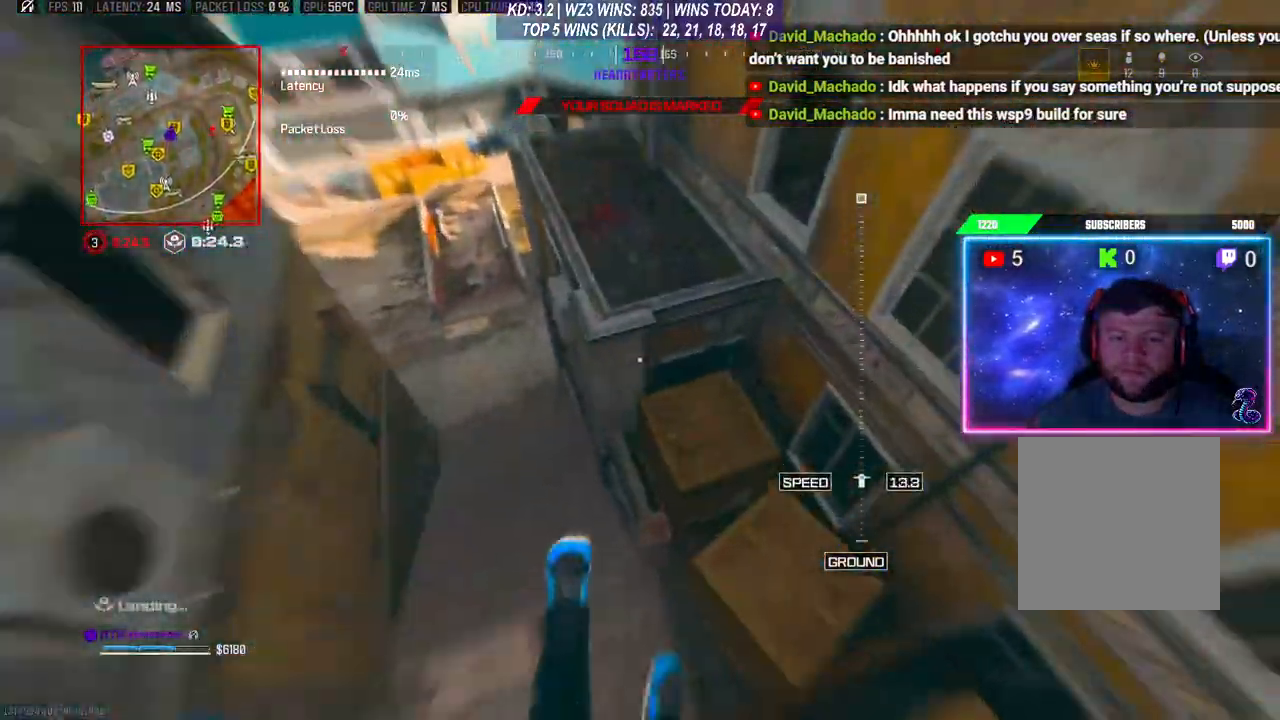
{"buttons": ["A"], "left_stick": "down-left", "right_stick": "center", "events": [[67, "A", "down"], [267, "A", "up"], [333, "A", "down"]]}
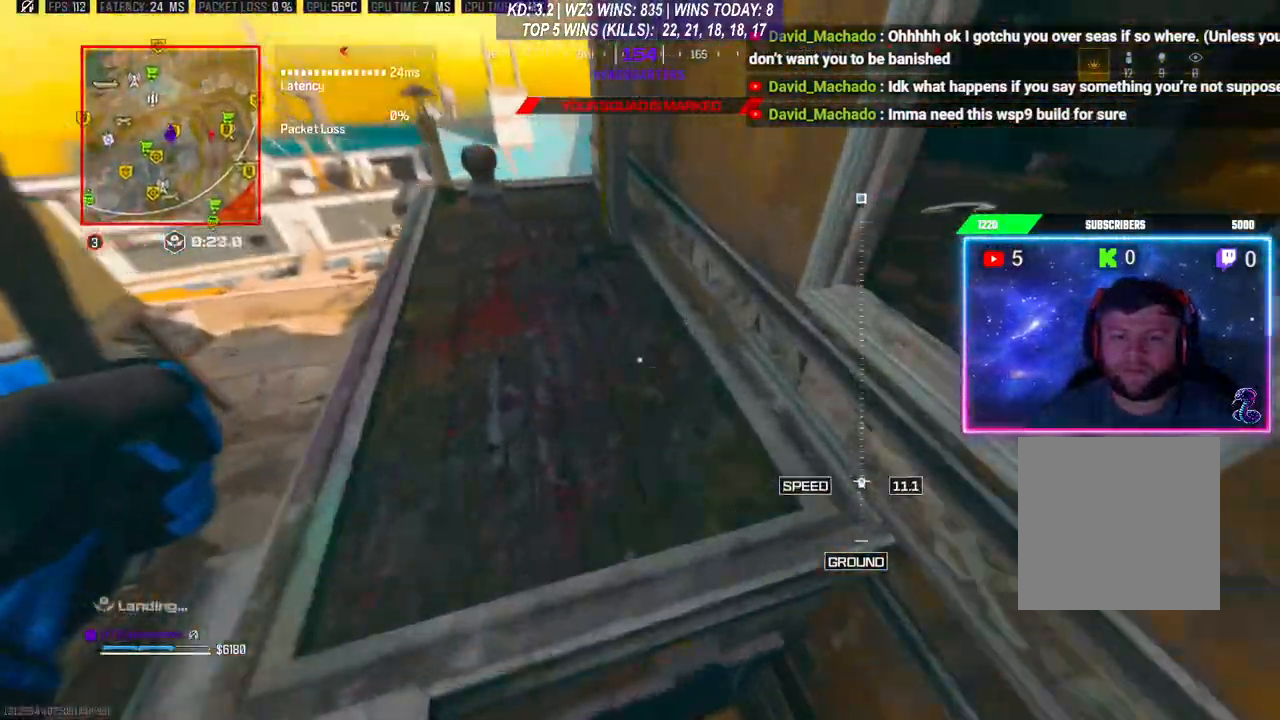
{"buttons": [], "left_stick": "up", "right_stick": "up-left", "events": [[33, "A", "up"], [133, "left_stick", "center"], [333, "left_stick", "up"], [367, "right_stick", "up-left"]]}
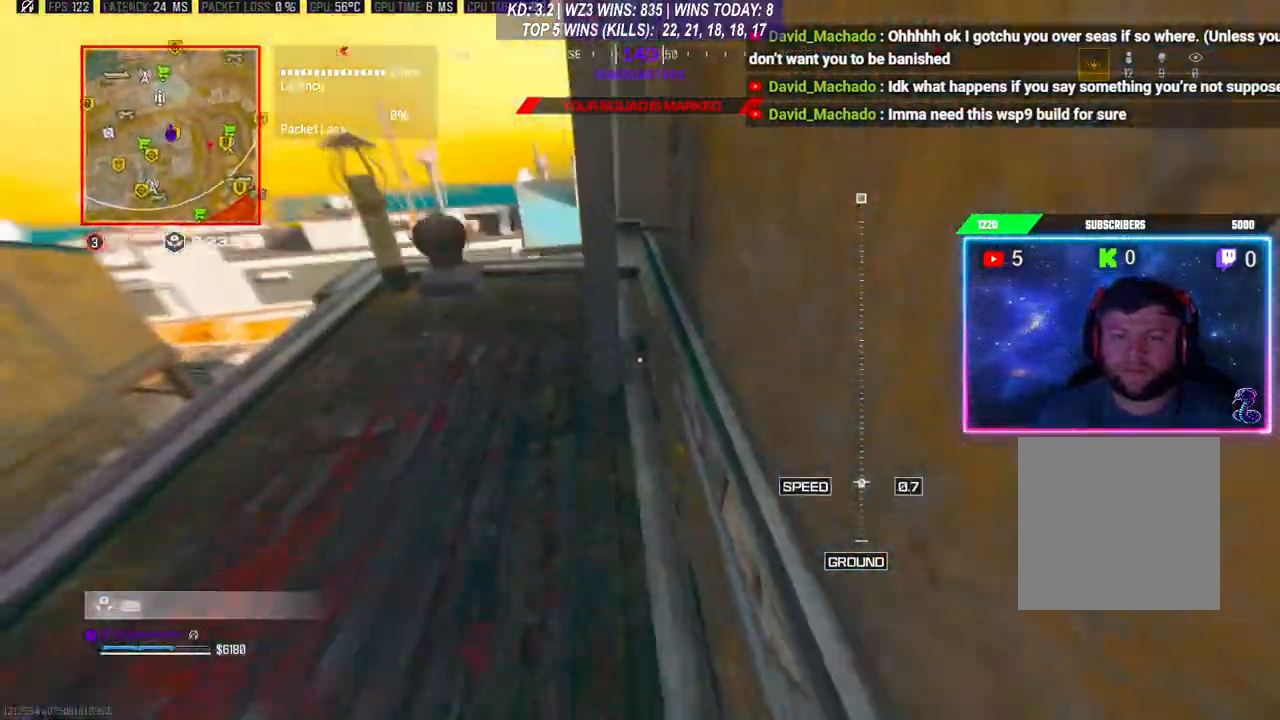
{"buttons": [], "left_stick": "center", "right_stick": "center", "events": [[100, "left_stick", "right"], [200, "right_stick", "left"], [267, "left_stick", "center"], [300, "right_stick", "center"]]}
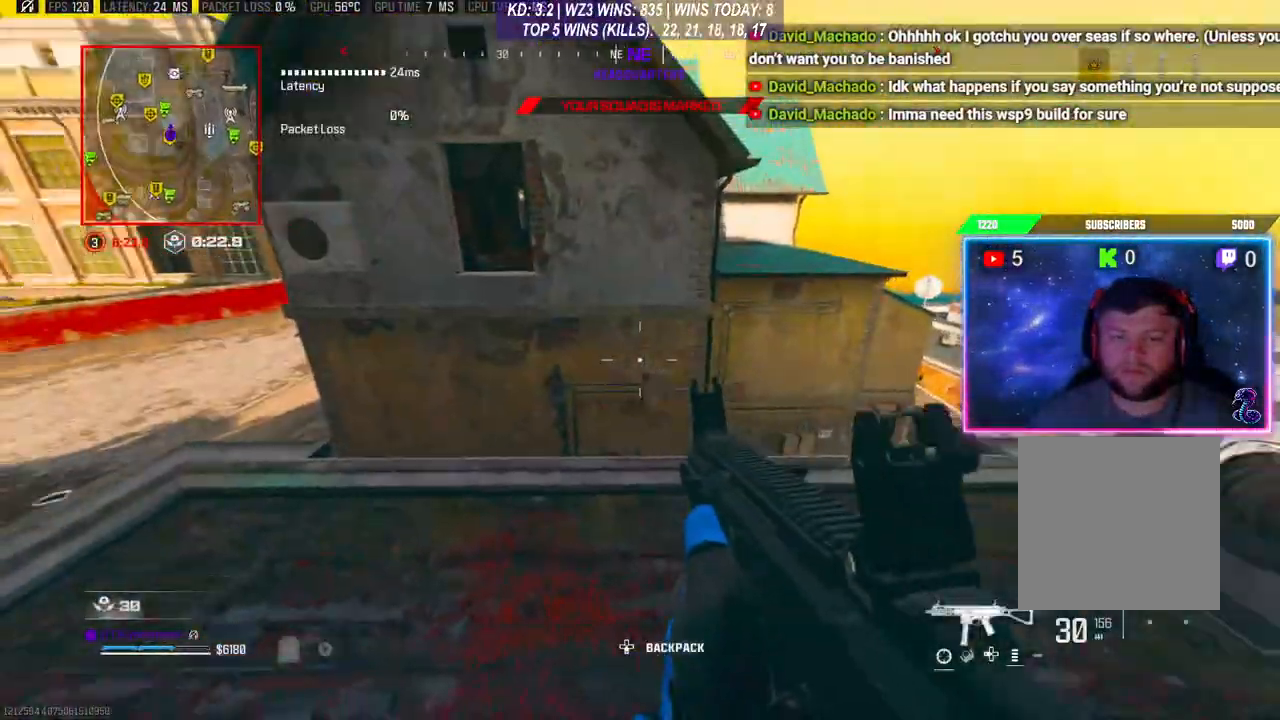
{"buttons": ["A"], "left_stick": "up-right", "right_stick": "center", "events": [[33, "L3", "down"], [33, "left_stick", "up-left"], [33, "right_stick", "left"], [200, "left_stick", "up"], [200, "right_stick", "center"], [267, "L3", "up"], [300, "left_stick", "up-right"], [467, "A", "down"]]}
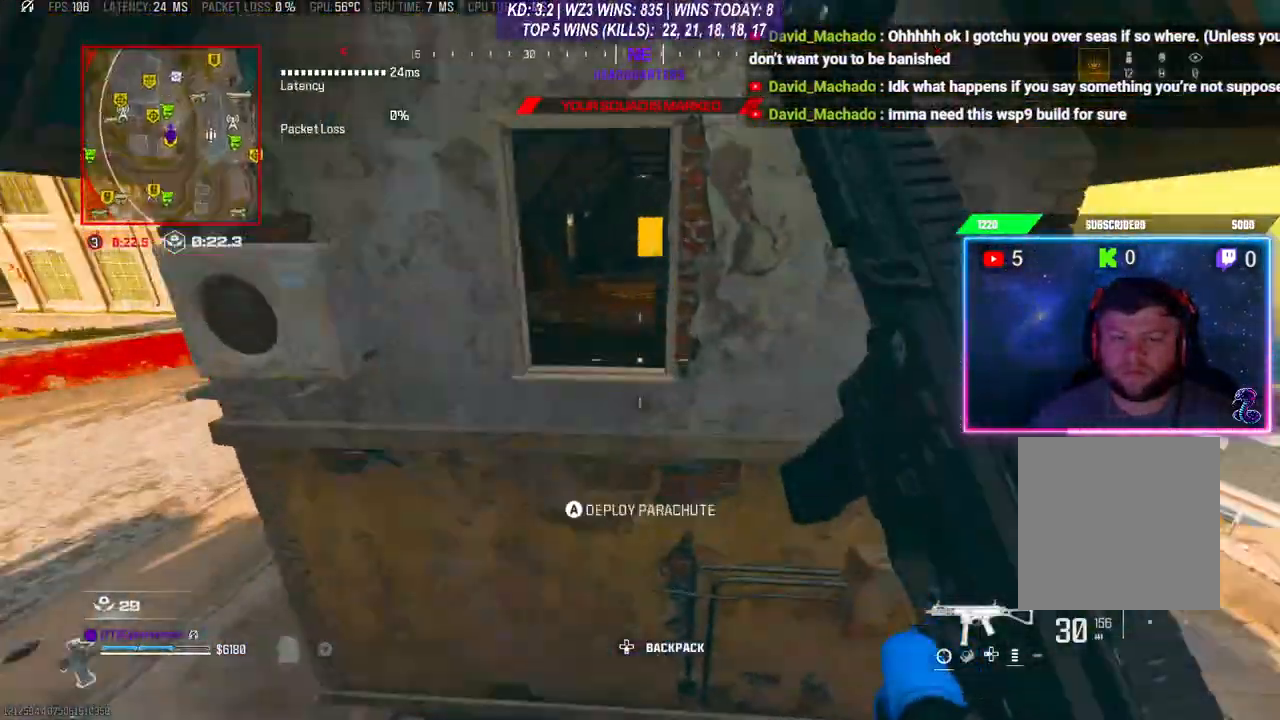
{"buttons": ["L3"], "left_stick": "up", "right_stick": "left", "events": [[167, "A", "up"], [167, "left_stick", "center"], [333, "L3", "down"], [333, "left_stick", "up-right"], [467, "left_stick", "up"], [500, "right_stick", "left"]]}
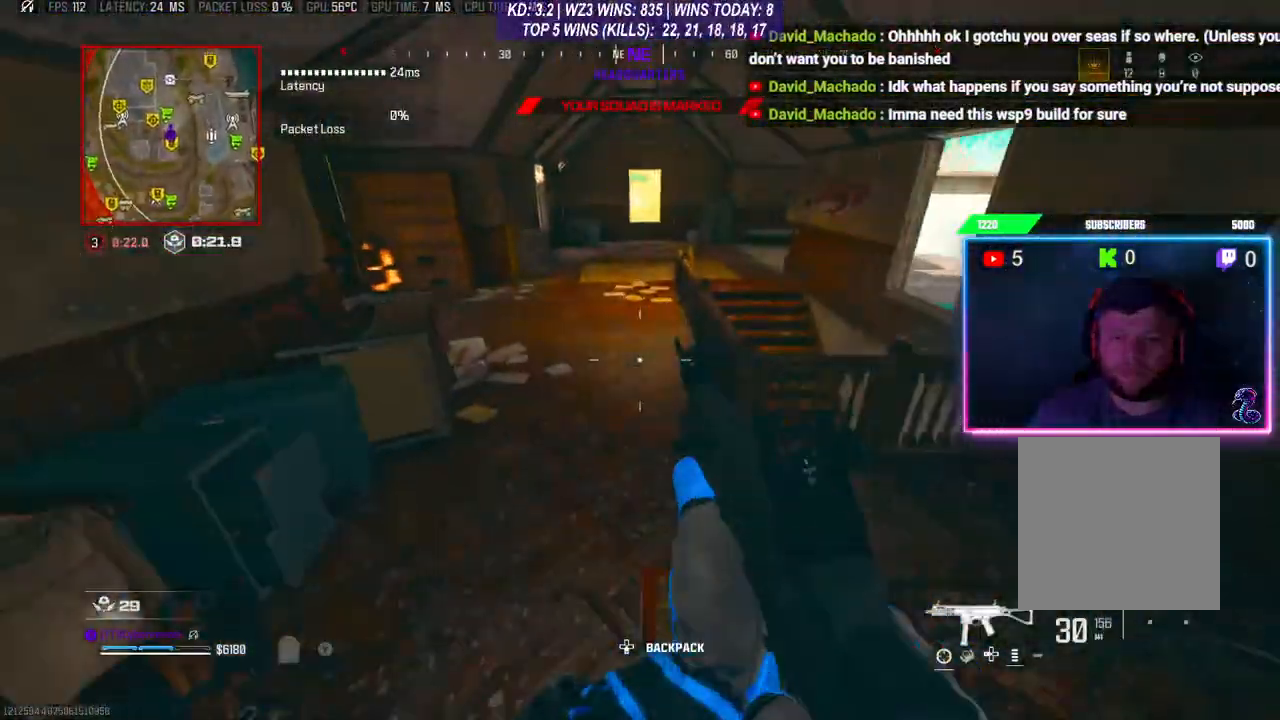
{"buttons": [], "left_stick": "down-left", "right_stick": "left", "events": [[67, "L3", "up"], [100, "right_stick", "center"], [133, "left_stick", "left"], [233, "left_stick", "center"], [267, "right_stick", "left"], [300, "left_stick", "down-left"]]}
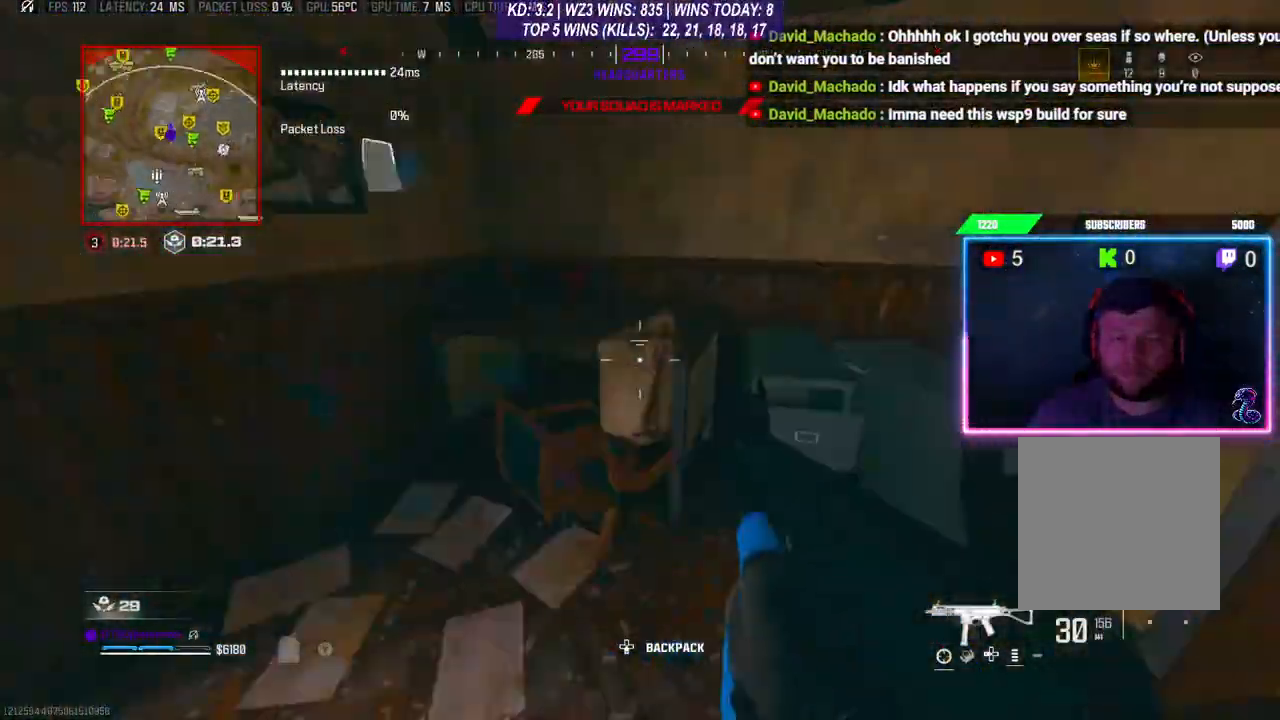
{"buttons": [], "left_stick": "up-right", "right_stick": "down", "events": [[100, "left_stick", "up-left"], [133, "right_stick", "center"], [200, "A", "down"], [333, "A", "up"], [333, "left_stick", "up"], [367, "right_stick", "down-right"], [433, "left_stick", "up-right"], [500, "right_stick", "down"]]}
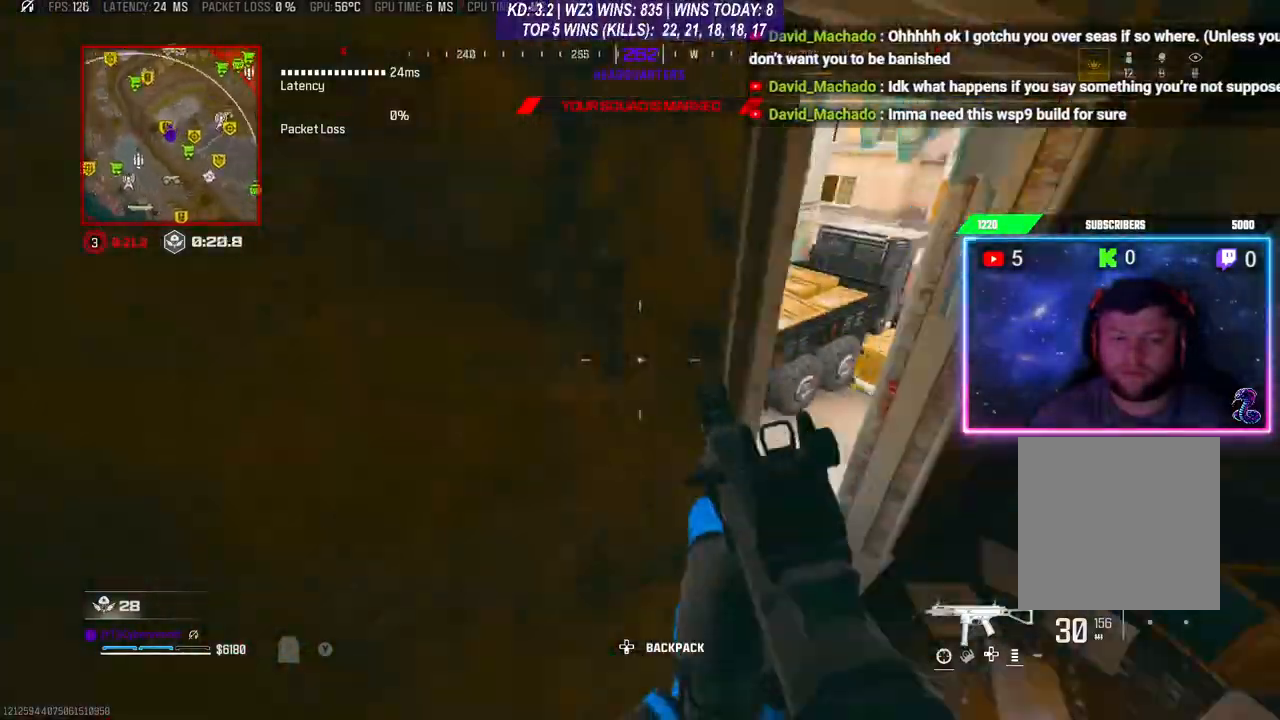
{"buttons": [], "left_stick": "right", "right_stick": "down", "events": [[100, "L3", "down"], [100, "left_stick", "up"], [200, "L3", "up"], [233, "left_stick", "up-right"], [333, "left_stick", "right"]]}
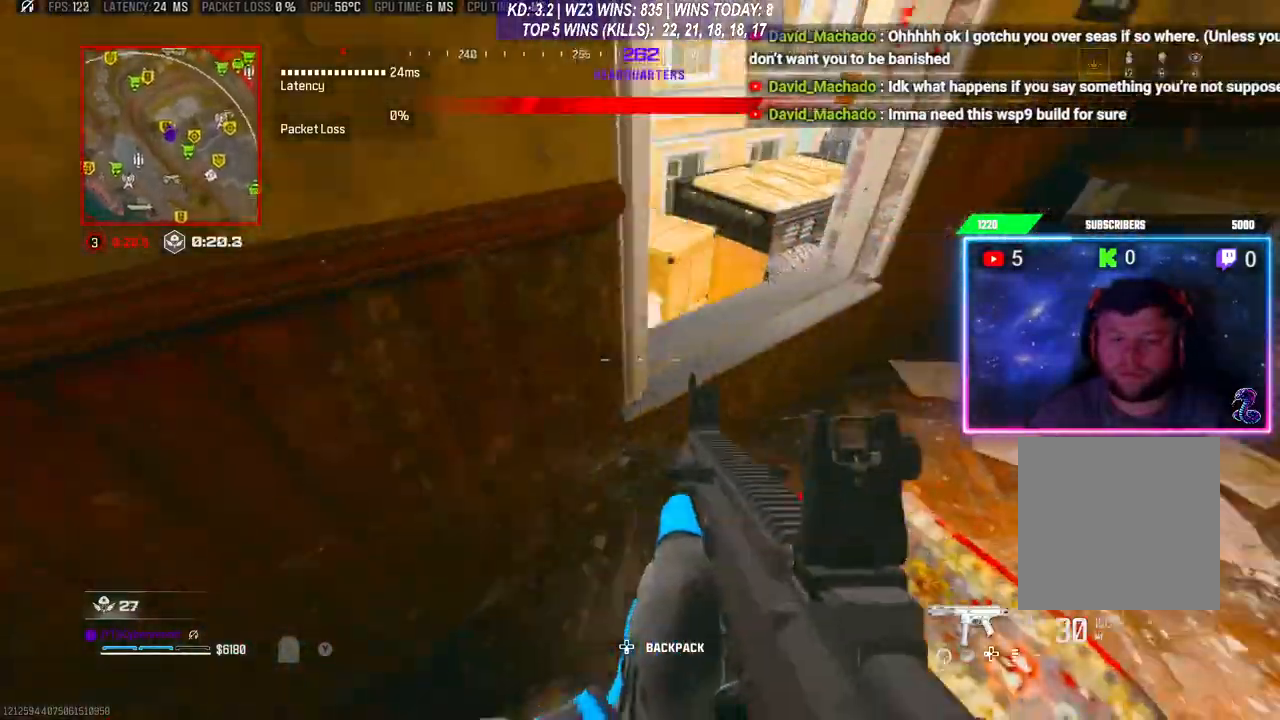
{"buttons": ["A"], "left_stick": "up", "right_stick": "down", "events": [[100, "left_stick", "center"], [367, "left_stick", "up"], [433, "A", "down"]]}